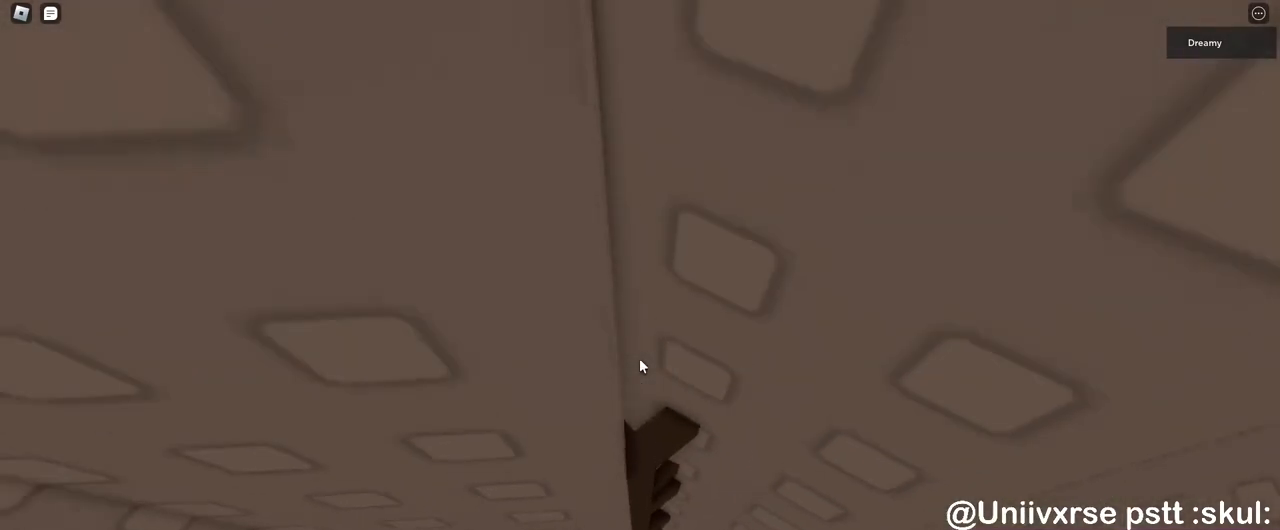
Gameplay with keyboard and mouse; each line is a JSON object with the keys and mouse buttons held at the frame after it. "events" lists presses ("down") and releases ("up") of "a", "ctrl", "d", "e", "q", "s", "shift", "space", "w", "mouse_left", "mouse_wheel", "mouse_right", "mouse_mb4" and "mouse_mb5" between this image and that frame as [ms after this image, input, new state], when the widget could be followed in between. "mouse_left", "mouse_wheel", "mouse_right", "mouse_mb4", "mouse_mb5" = the "left", "wheel", "right", "mb4", "mb5" buttons of the "mouse" list. No other keys are recorded. "wheel" means that the mouse wheel is clicked or scrolled. Mouse movement is not recorded.
{"keys": [], "mouse": ["right"], "events": [[283, "w", "up"]]}
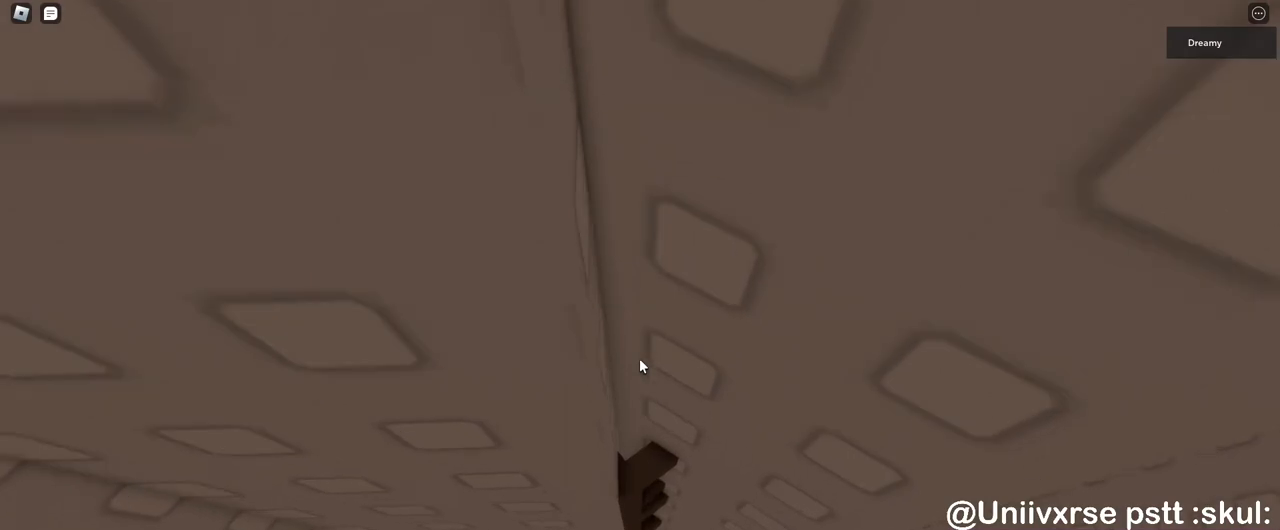
{"keys": ["w"], "mouse": ["right"], "events": [[450, "w", "down"]]}
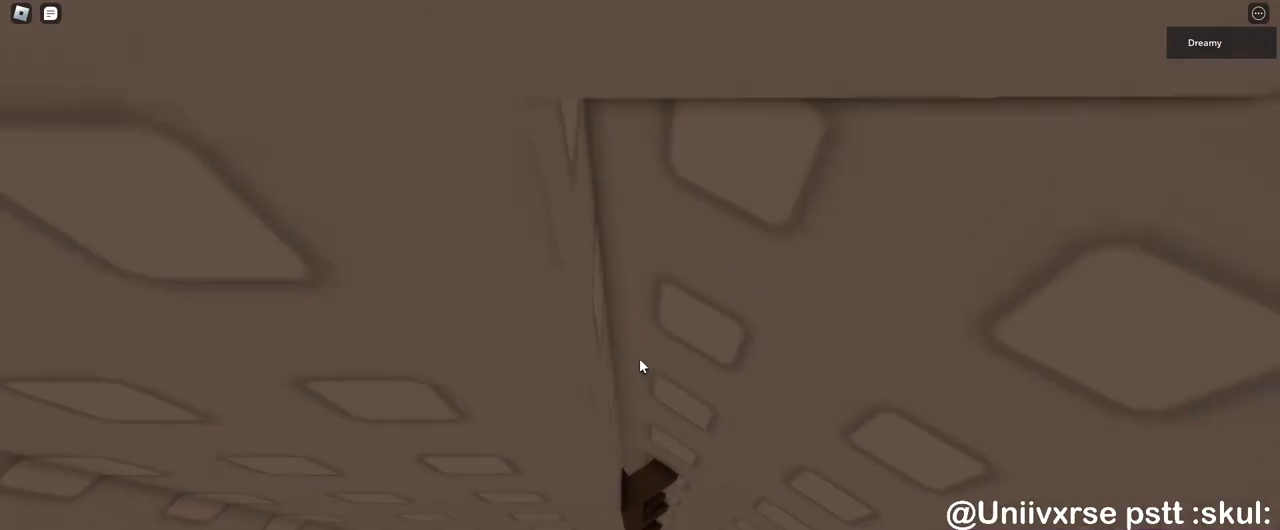
{"keys": ["w"], "mouse": ["right"], "events": [[67, "space", "down"], [217, "space", "up"]]}
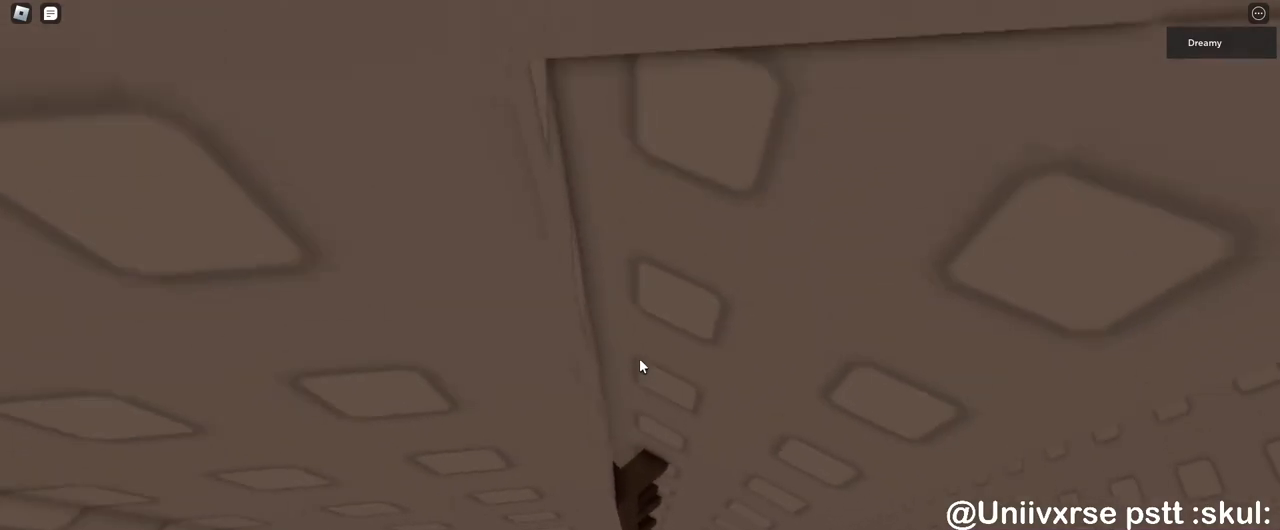
{"keys": [], "mouse": ["right"], "events": [[217, "w", "up"]]}
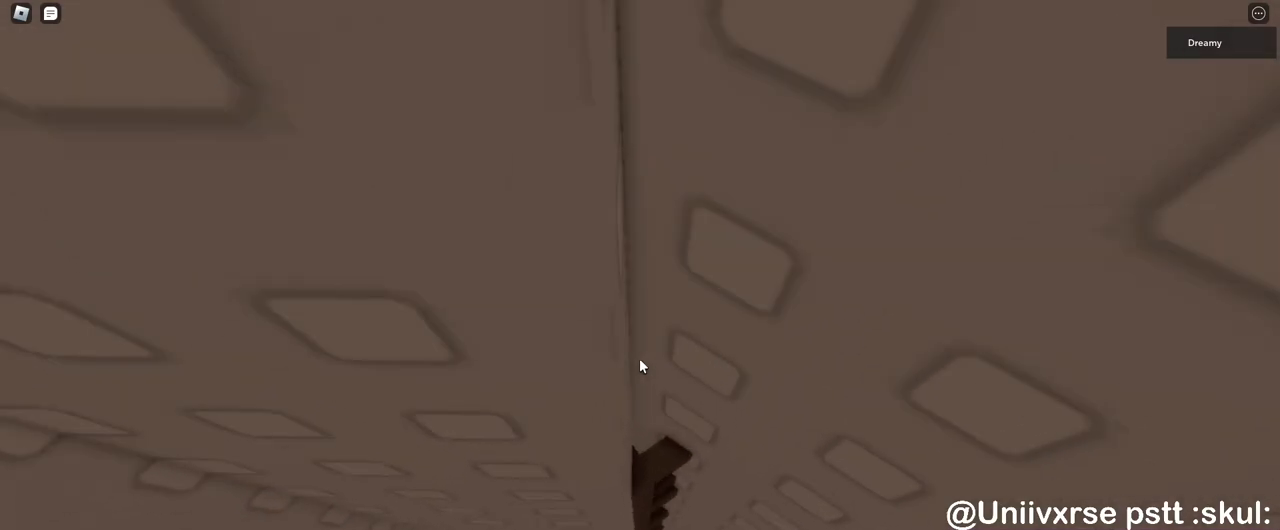
{"keys": ["w"], "mouse": ["right"], "events": [[150, "w", "down"], [183, "space", "down"], [283, "w", "up"], [300, "space", "up"], [500, "w", "down"]]}
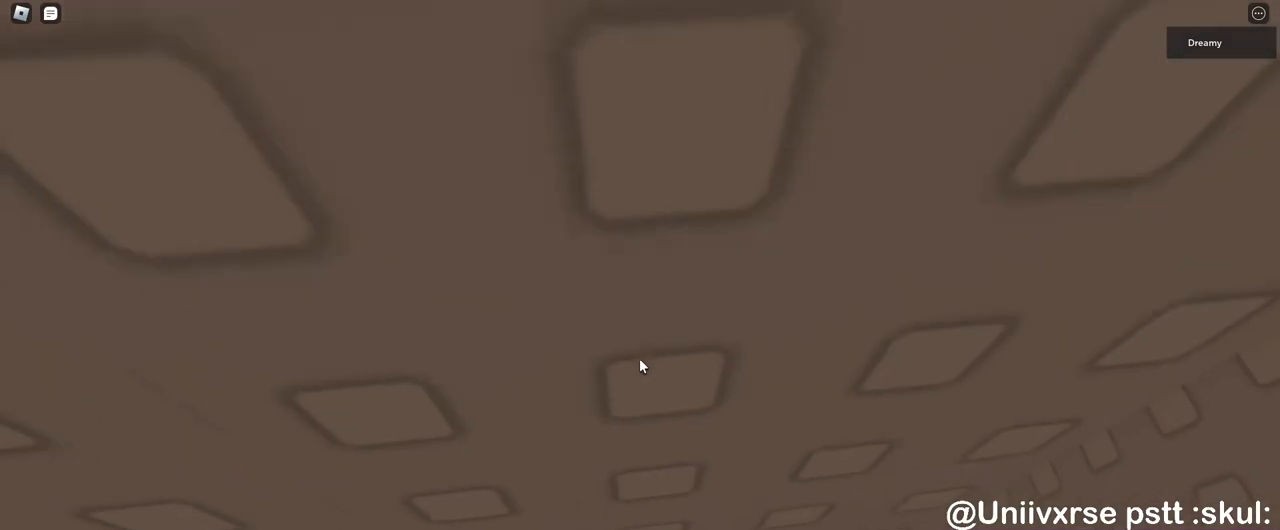
{"keys": ["w"], "mouse": ["right"], "events": [[217, "w", "up"], [383, "a", "down"], [383, "w", "down"], [483, "a", "up"]]}
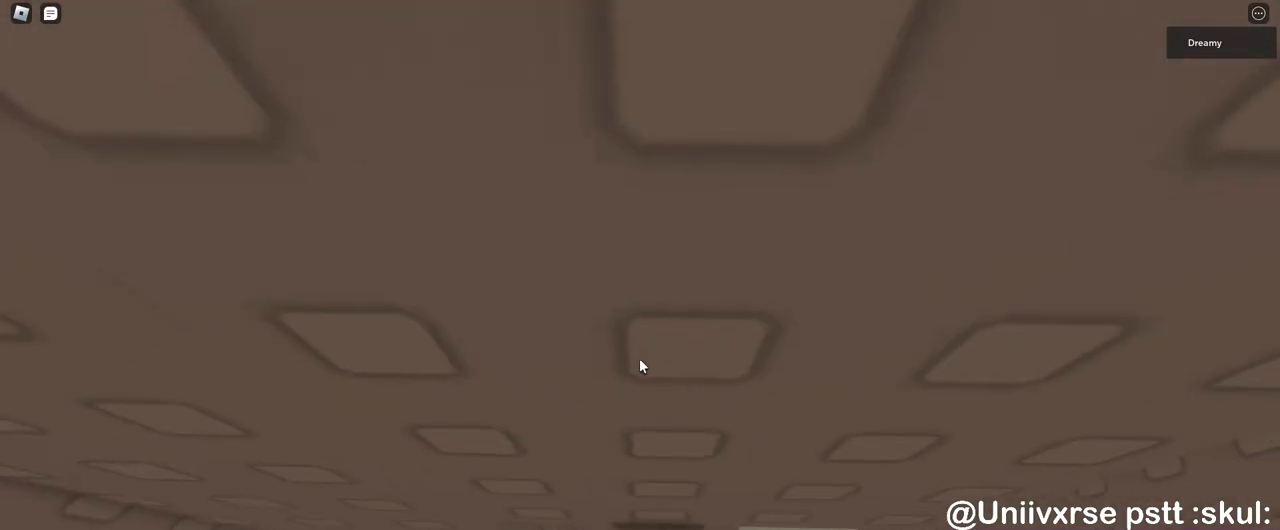
{"keys": [], "mouse": ["right"], "events": [[333, "w", "up"]]}
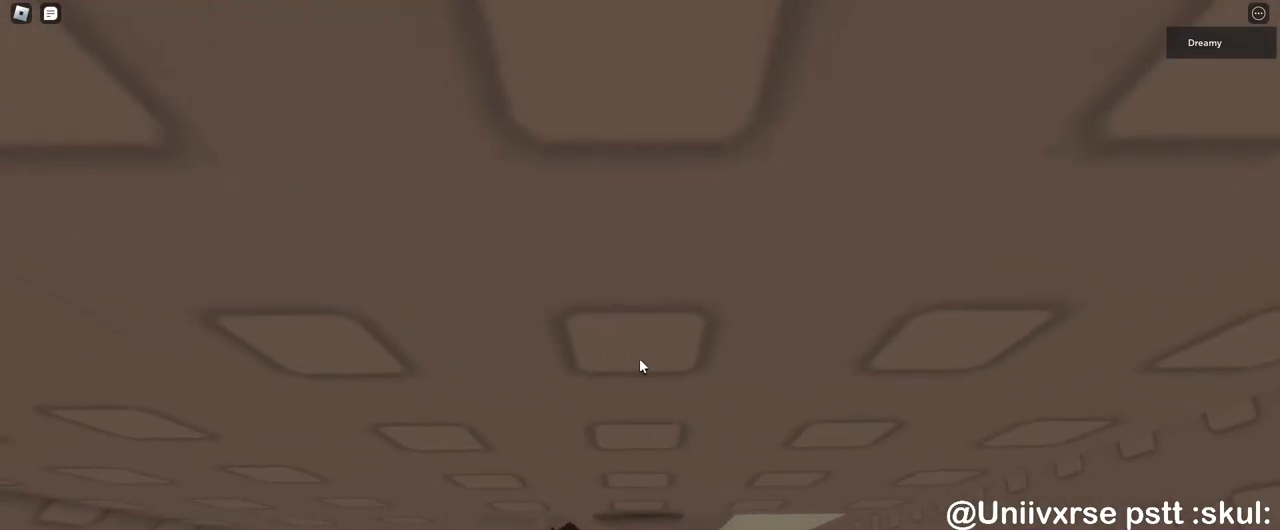
{"keys": ["a", "space", "w"], "mouse": ["right"], "events": [[367, "w", "down"], [383, "a", "down"], [433, "space", "down"]]}
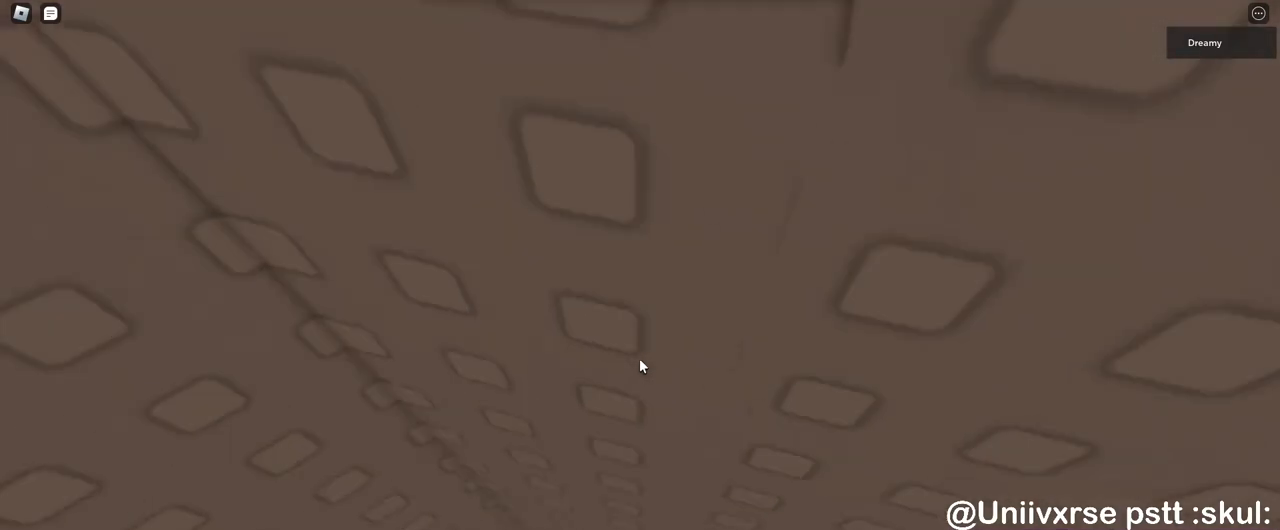
{"keys": [], "mouse": ["right"], "events": [[17, "a", "up"], [33, "space", "up"], [467, "w", "up"]]}
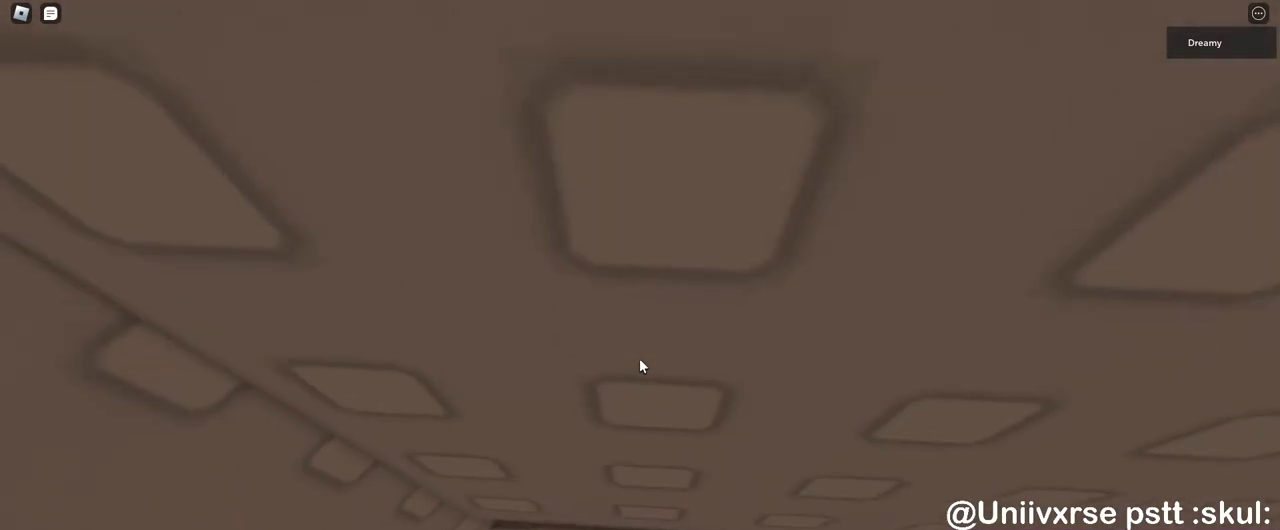
{"keys": ["w"], "mouse": ["right"], "events": [[83, "a", "down"], [83, "w", "down"], [117, "space", "down"], [183, "a", "up"], [200, "space", "up"]]}
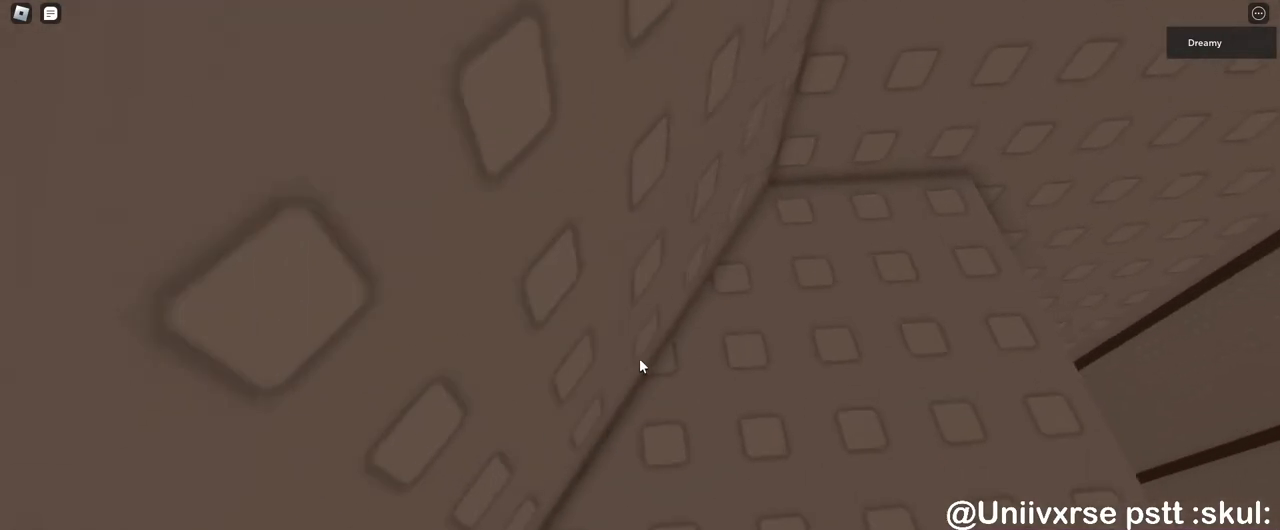
{"keys": ["s"], "mouse": ["right"], "events": [[400, "w", "up"], [500, "s", "down"]]}
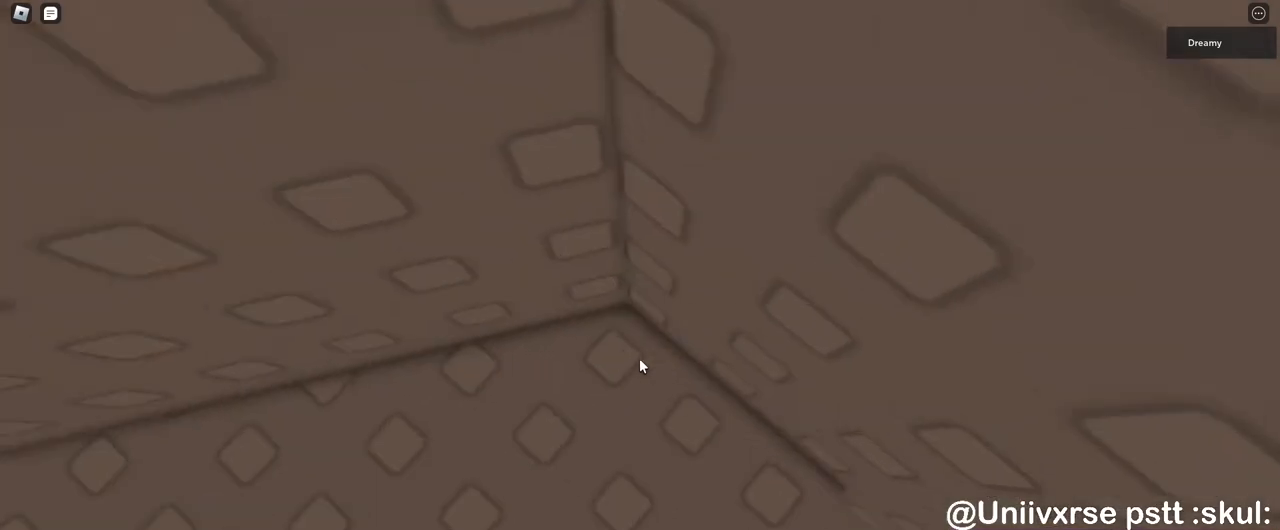
{"keys": [], "mouse": ["right"], "events": [[100, "s", "up"], [300, "w", "down"], [333, "space", "down"], [433, "w", "up"], [467, "space", "up"]]}
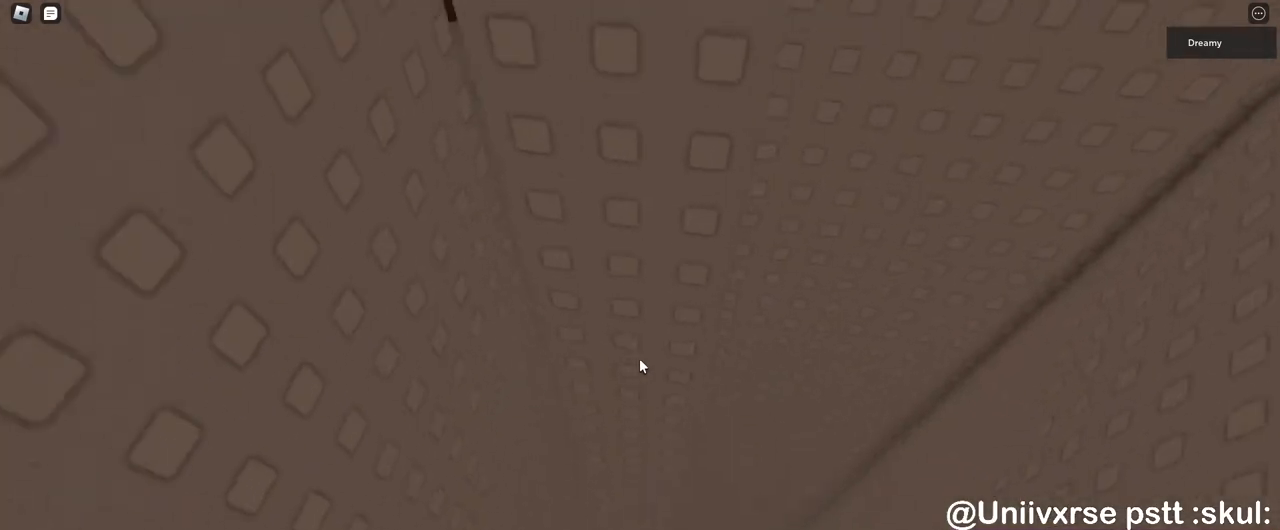
{"keys": ["a"], "mouse": ["right"], "events": [[483, "a", "down"]]}
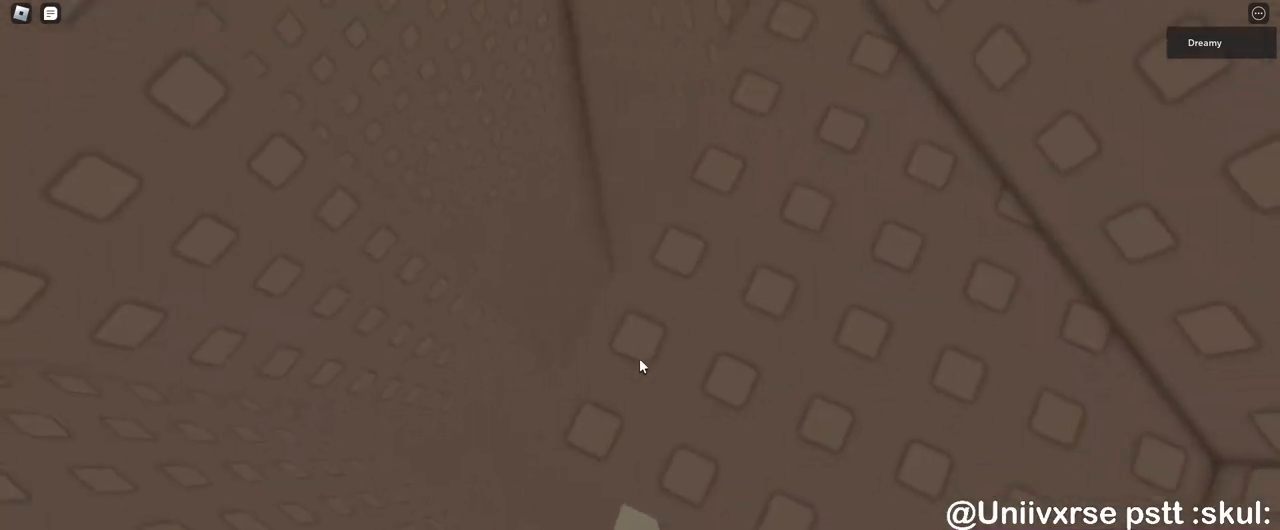
{"keys": [], "mouse": ["right"], "events": [[50, "a", "up"], [250, "space", "down"], [350, "space", "up"], [400, "s", "down"], [417, "a", "down"], [450, "a", "up"], [450, "s", "up"]]}
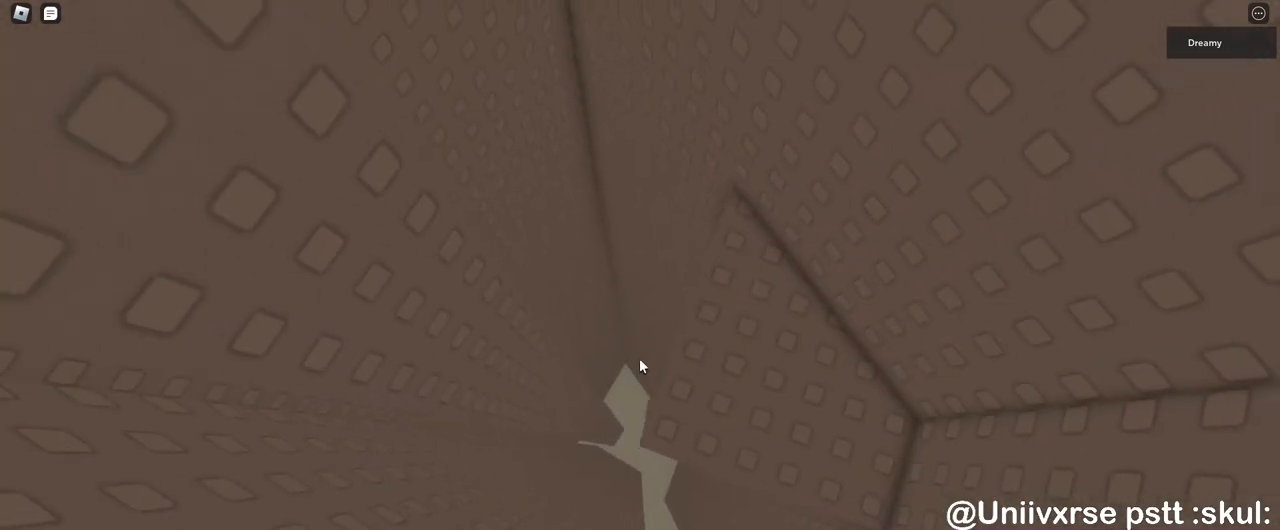
{"keys": ["a"], "mouse": ["right"], "events": [[383, "s", "down"], [417, "s", "up"], [483, "a", "down"]]}
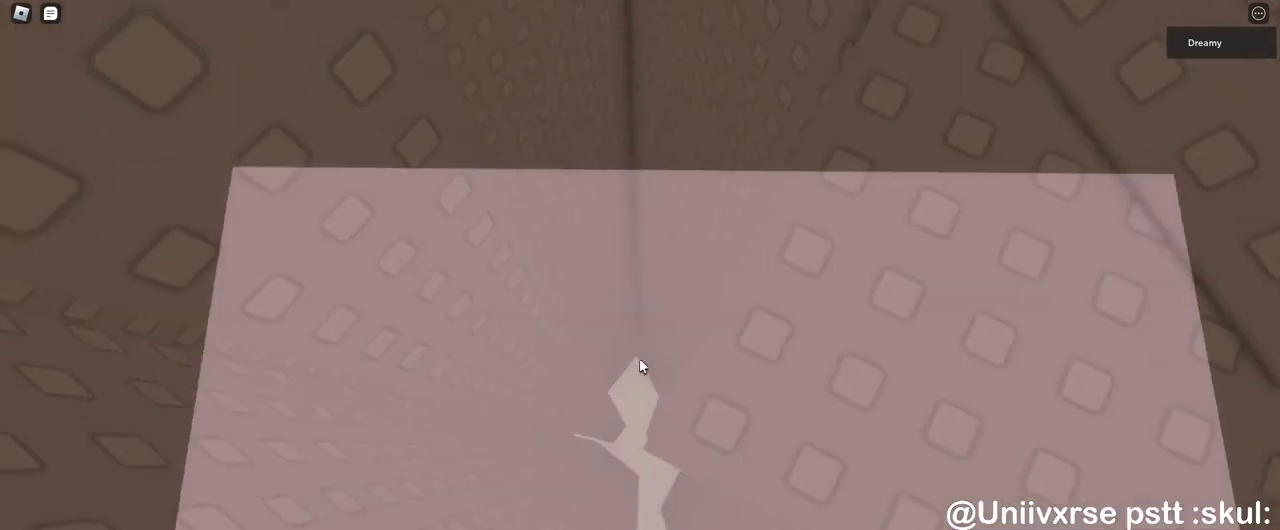
{"keys": ["a", "w"], "mouse": ["right"], "events": [[100, "space", "down"], [233, "space", "up"], [500, "w", "down"]]}
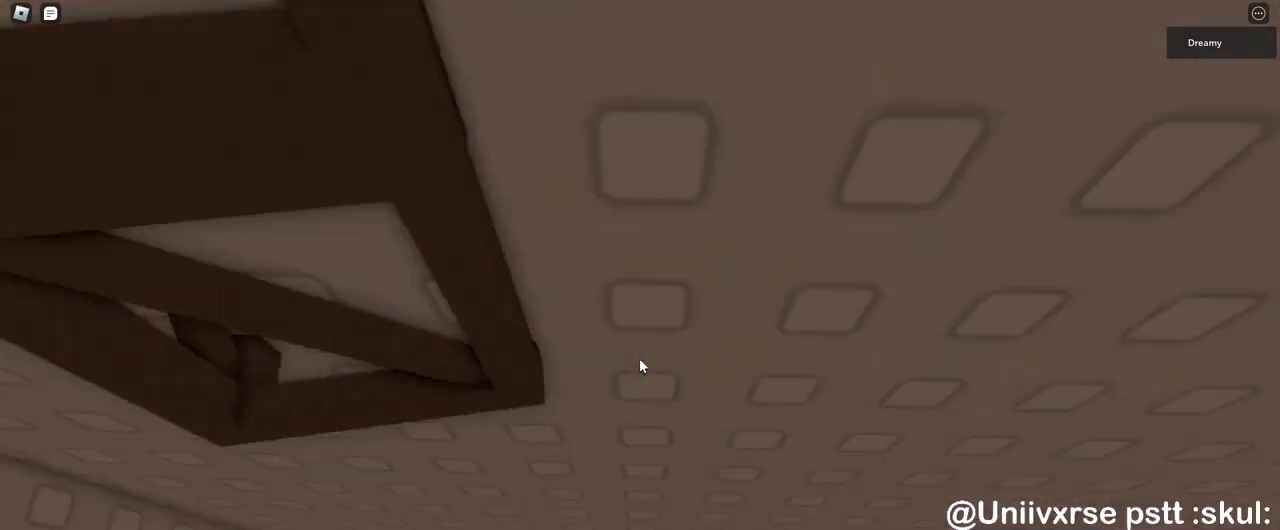
{"keys": ["w"], "mouse": ["right"], "events": [[300, "a", "up"]]}
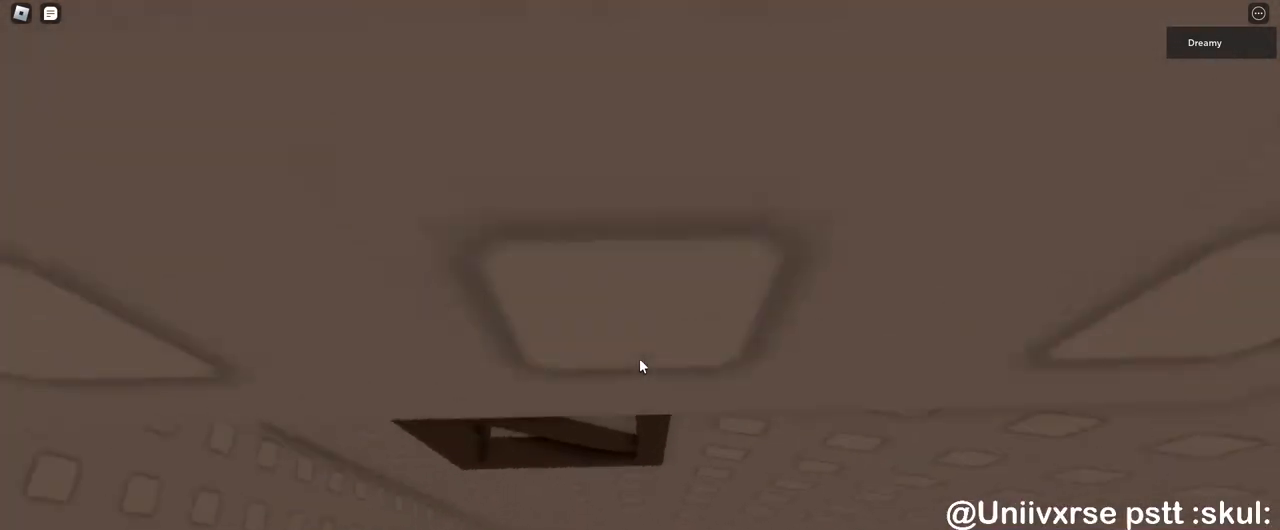
{"keys": ["w"], "mouse": ["right"], "events": [[100, "a", "down"], [267, "a", "up"]]}
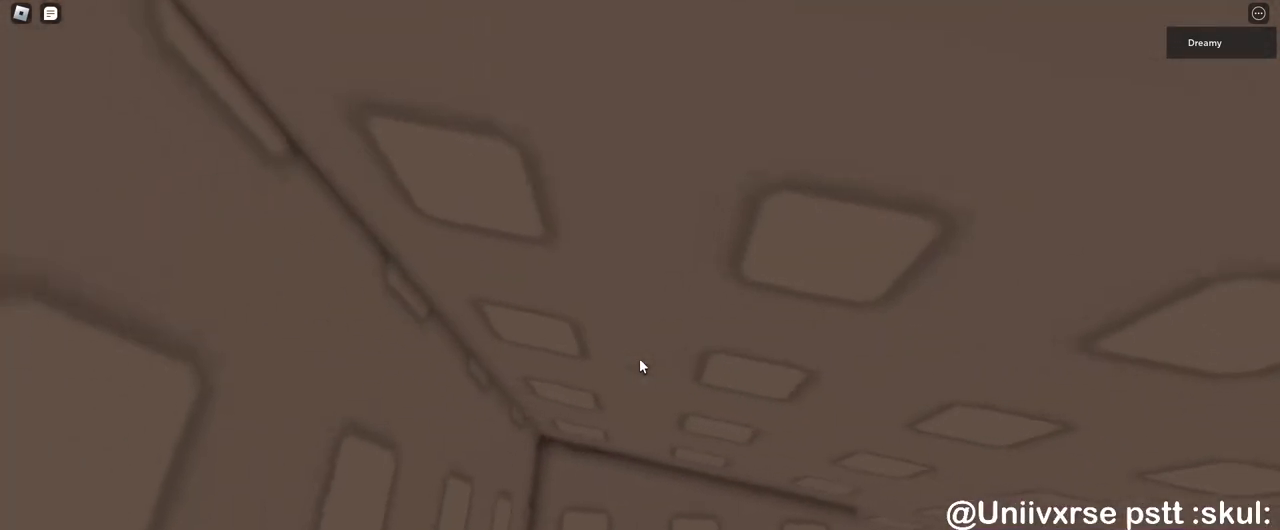
{"keys": [], "mouse": ["right"], "events": [[83, "w", "up"], [383, "a", "down"], [400, "a", "up"]]}
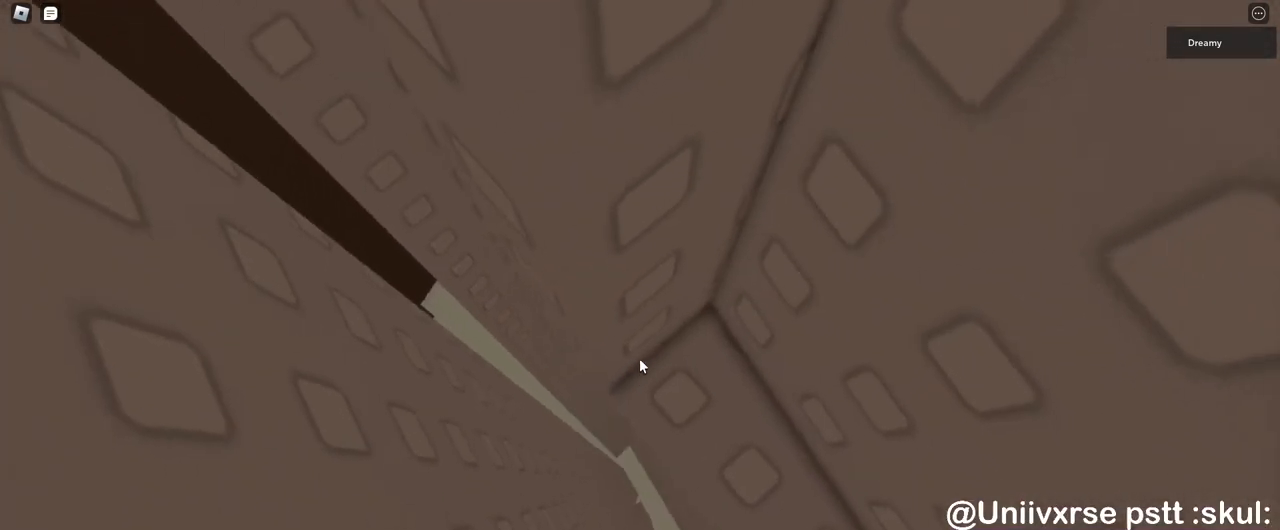
{"keys": [], "mouse": ["right"], "events": []}
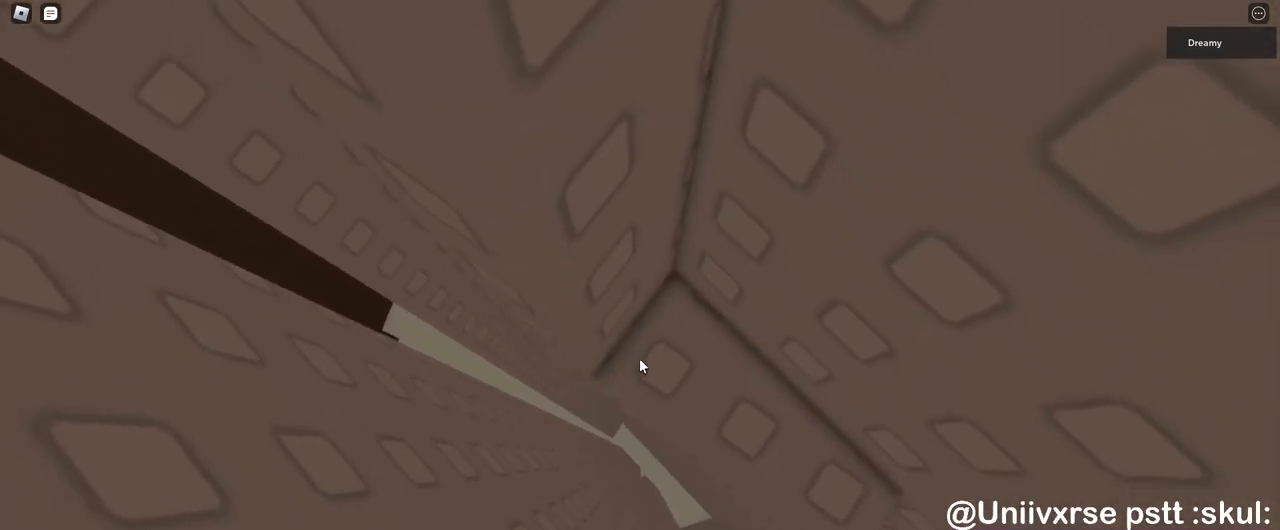
{"keys": [], "mouse": ["right"], "events": [[33, "a", "down"], [33, "w", "down"], [67, "a", "up"], [67, "w", "up"], [317, "a", "down"], [317, "w", "down"], [367, "a", "up"], [367, "w", "up"]]}
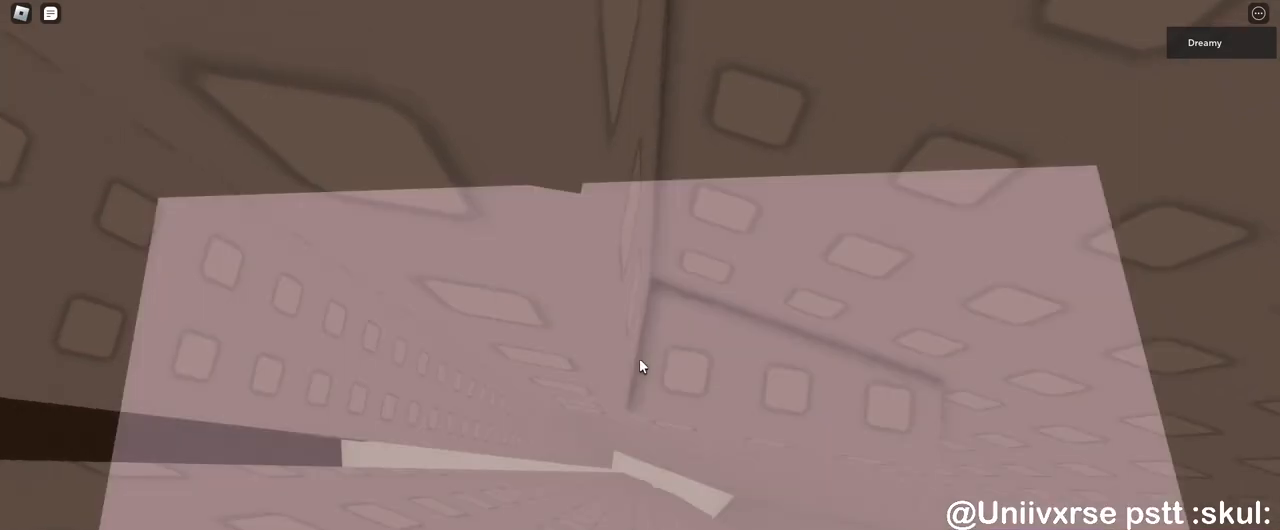
{"keys": ["a"], "mouse": ["right"], "events": [[150, "a", "down"], [267, "space", "down"], [367, "space", "up"]]}
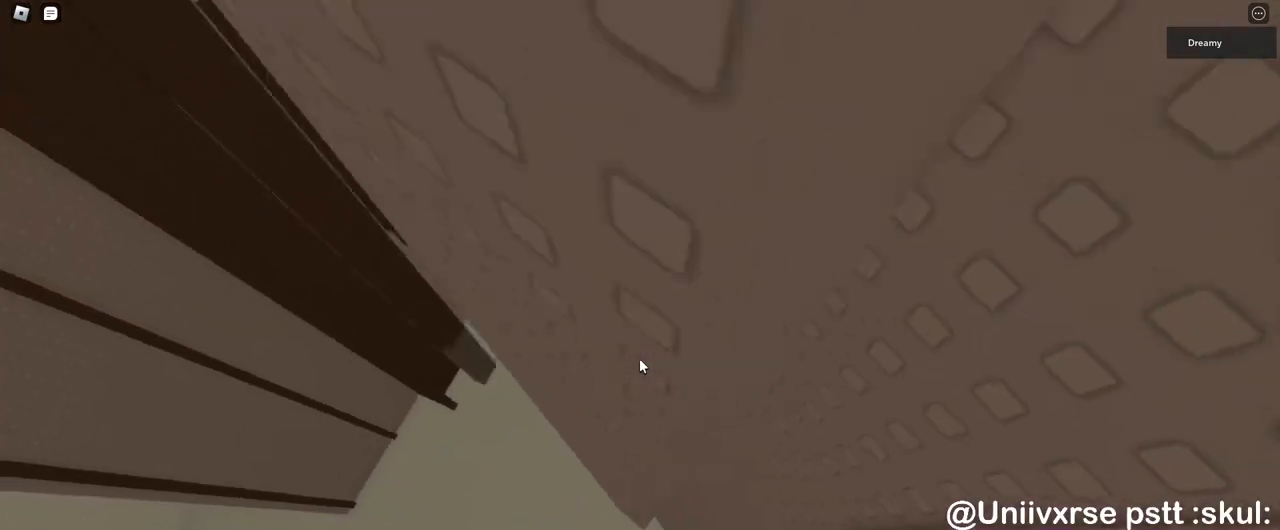
{"keys": ["a", "w"], "mouse": ["right"], "events": [[467, "w", "down"]]}
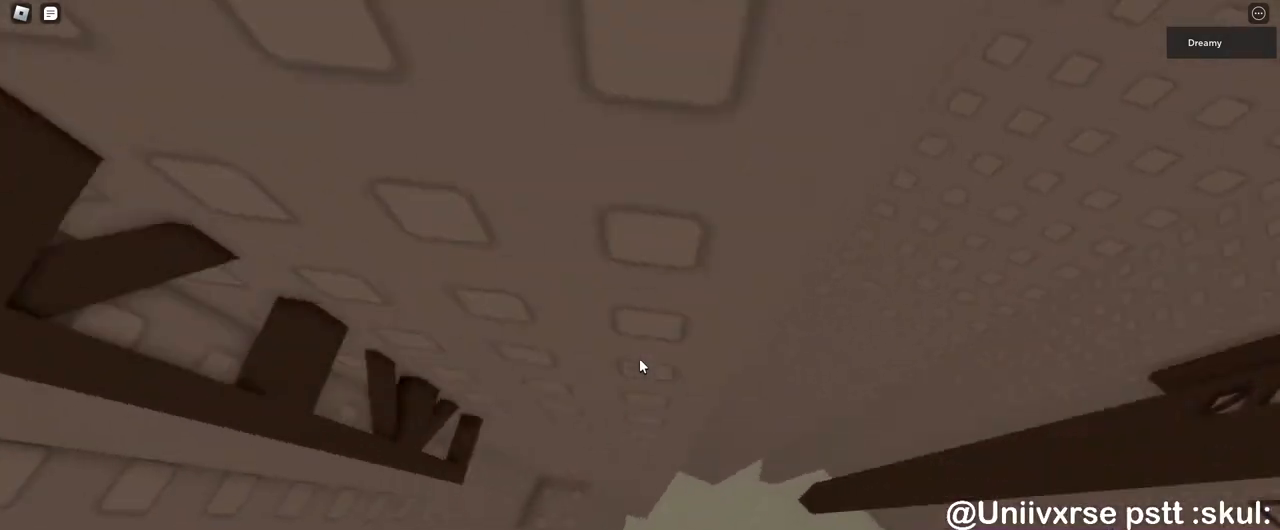
{"keys": [], "mouse": ["right"], "events": [[367, "w", "up"], [400, "a", "up"]]}
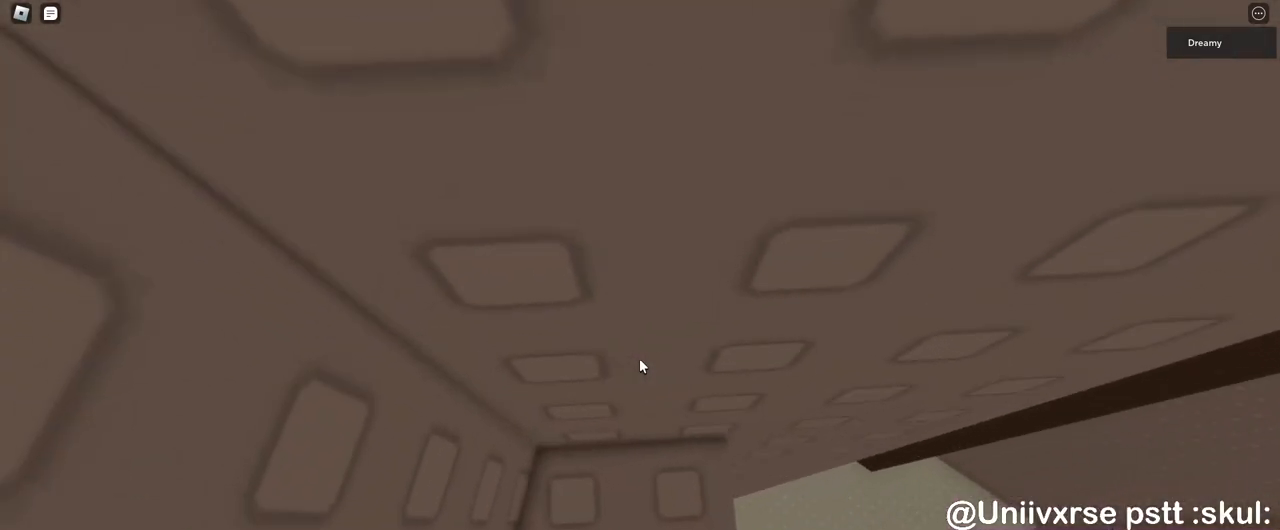
{"keys": ["shift"], "mouse": ["right"], "events": [[450, "mouse_wheel", "down"], [500, "mouse_wheel", "up"], [500, "shift", "down"]]}
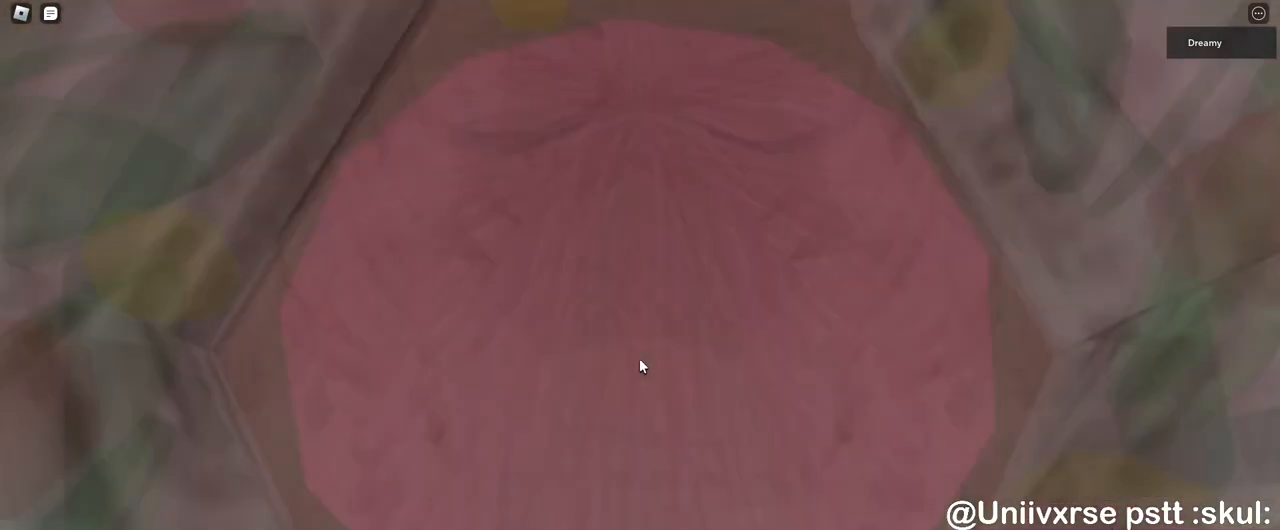
{"keys": ["w"], "mouse": ["right"], "events": [[50, "shift", "up"], [283, "w", "down"]]}
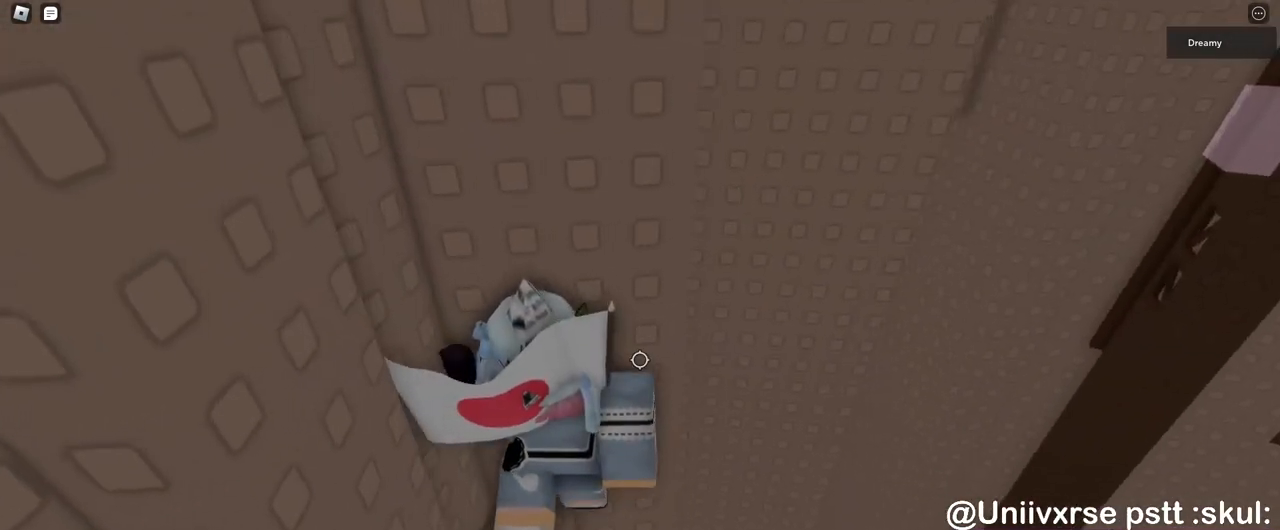
{"keys": [], "mouse": ["right"], "events": [[17, "w", "up"], [83, "mouse_right", "up"], [100, "shift", "down"], [150, "mouse_right", "down"], [150, "shift", "up"]]}
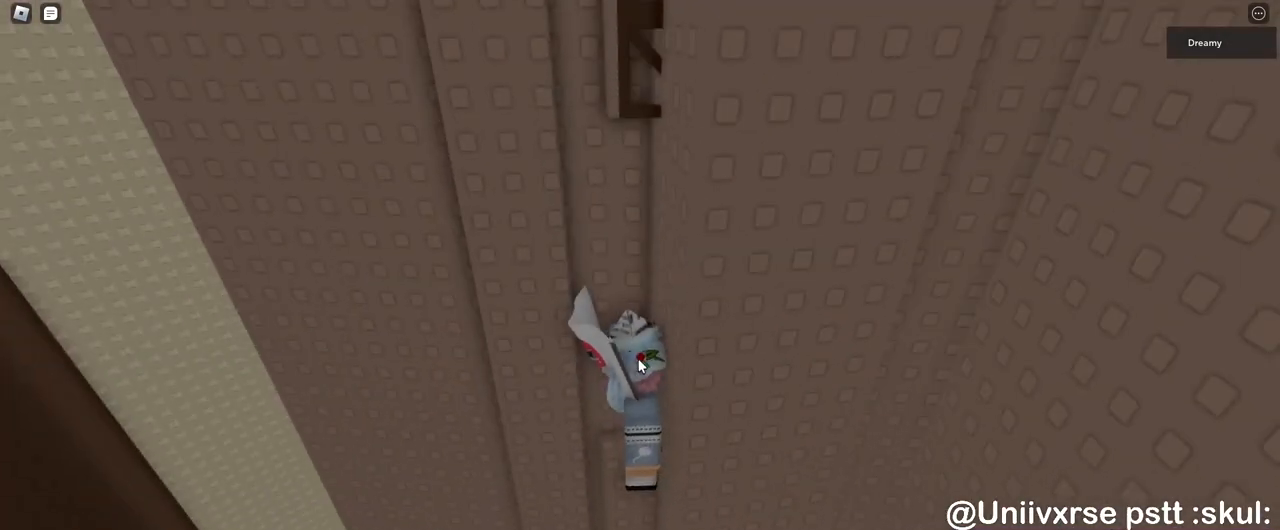
{"keys": ["w"], "mouse": ["right"], "events": [[67, "s", "down"], [100, "space", "down"], [150, "shift", "down"], [150, "w", "down"], [200, "s", "up"], [200, "space", "up"], [283, "shift", "up"]]}
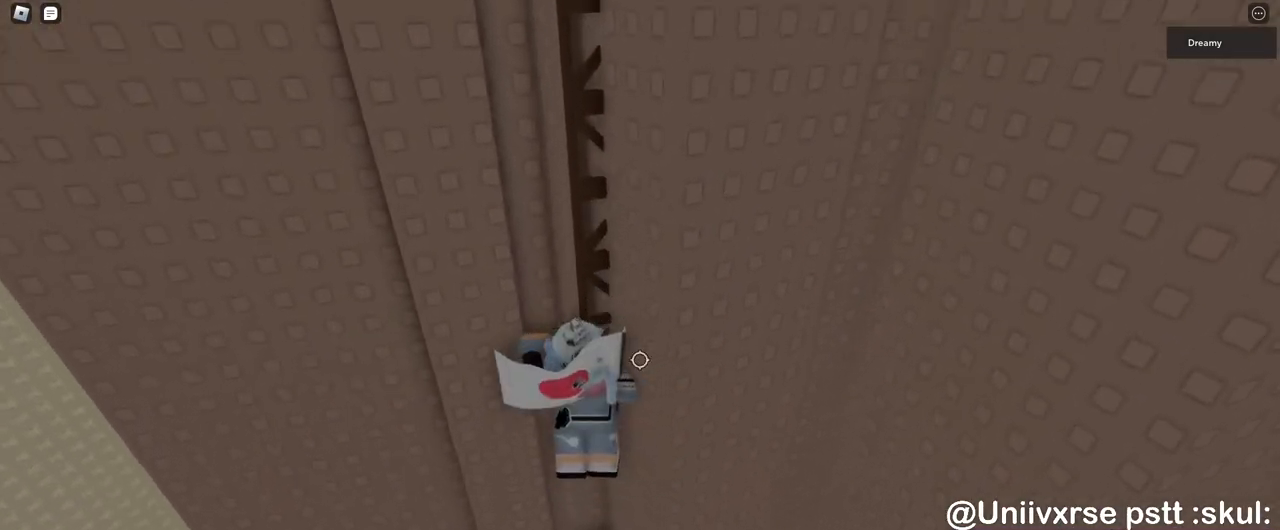
{"keys": ["d", "w"], "mouse": ["right"], "events": [[250, "w", "up"], [450, "d", "down"], [467, "w", "down"]]}